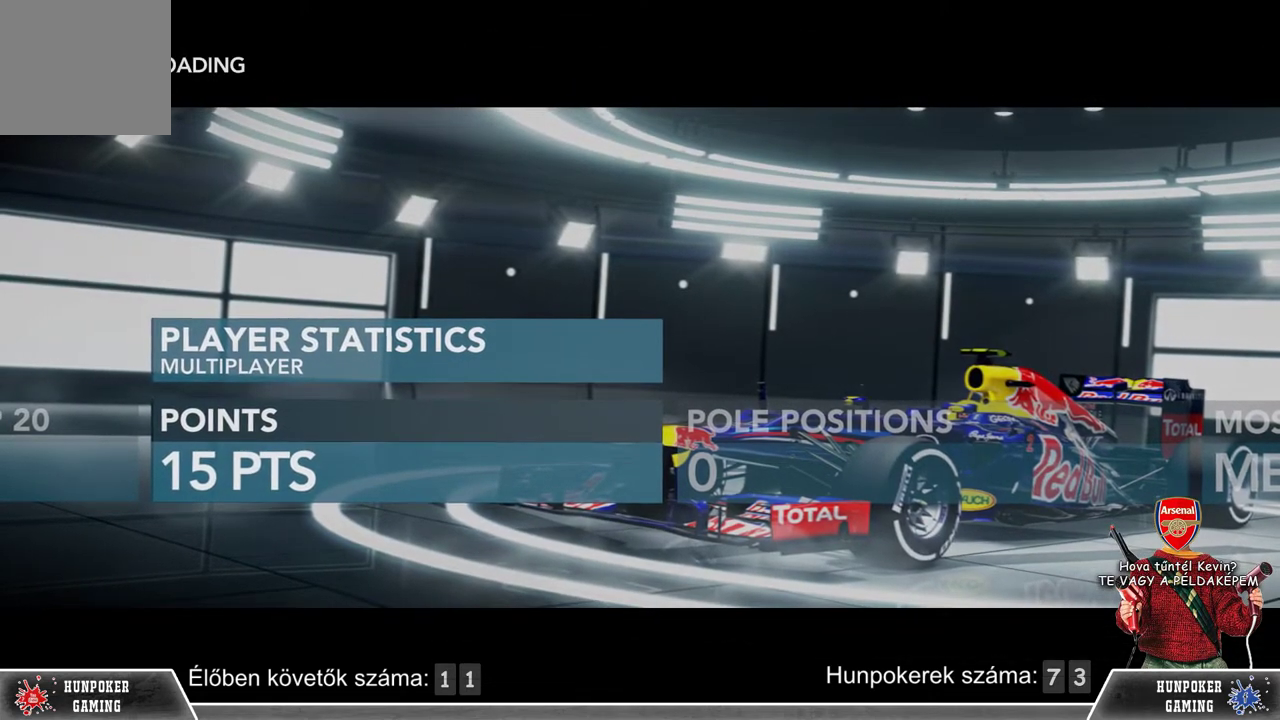
Gameplay with a controller (Xbox layout); each line is a JSON object with the inputs held at the frame after it. "events" lists button and stick changes between this image and that frame as [ms after this image, input, new state], when the widget could be followed in between.
{"buttons": ["A"], "left_stick": "center", "right_stick": "center", "events": [[400, "A", "down"]]}
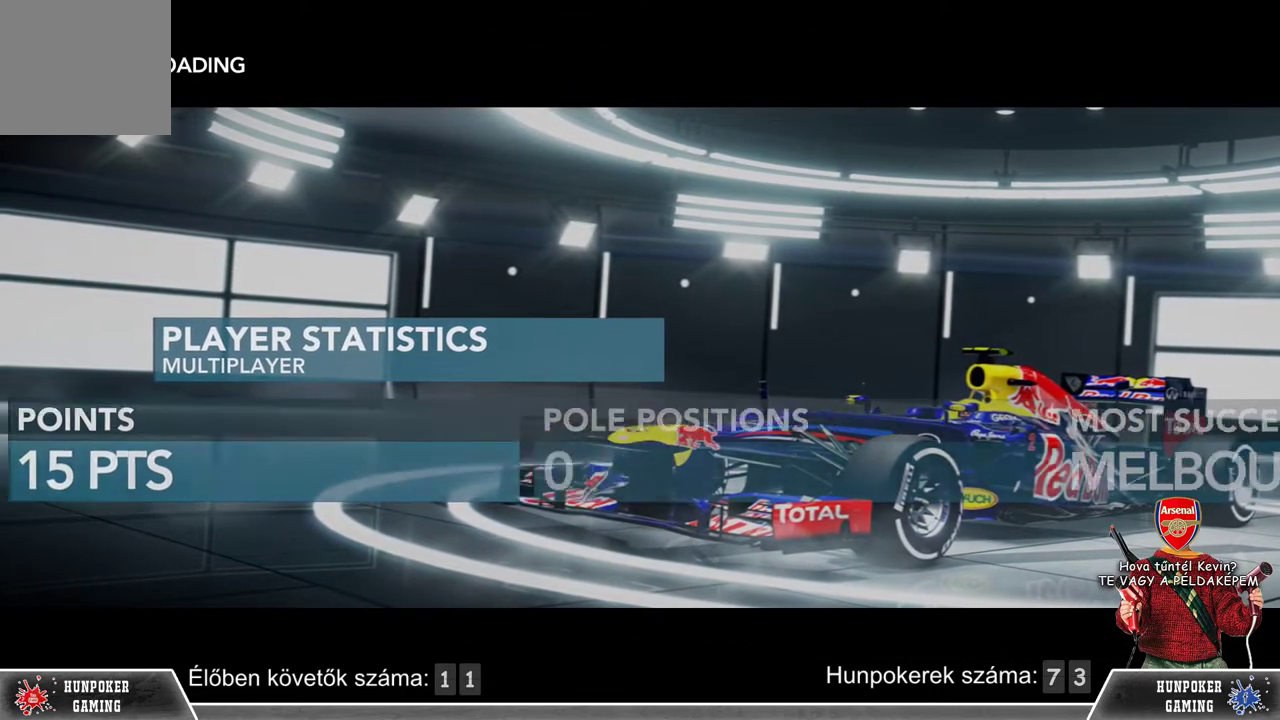
{"buttons": [], "left_stick": "center", "right_stick": "center", "events": [[33, "A", "up"]]}
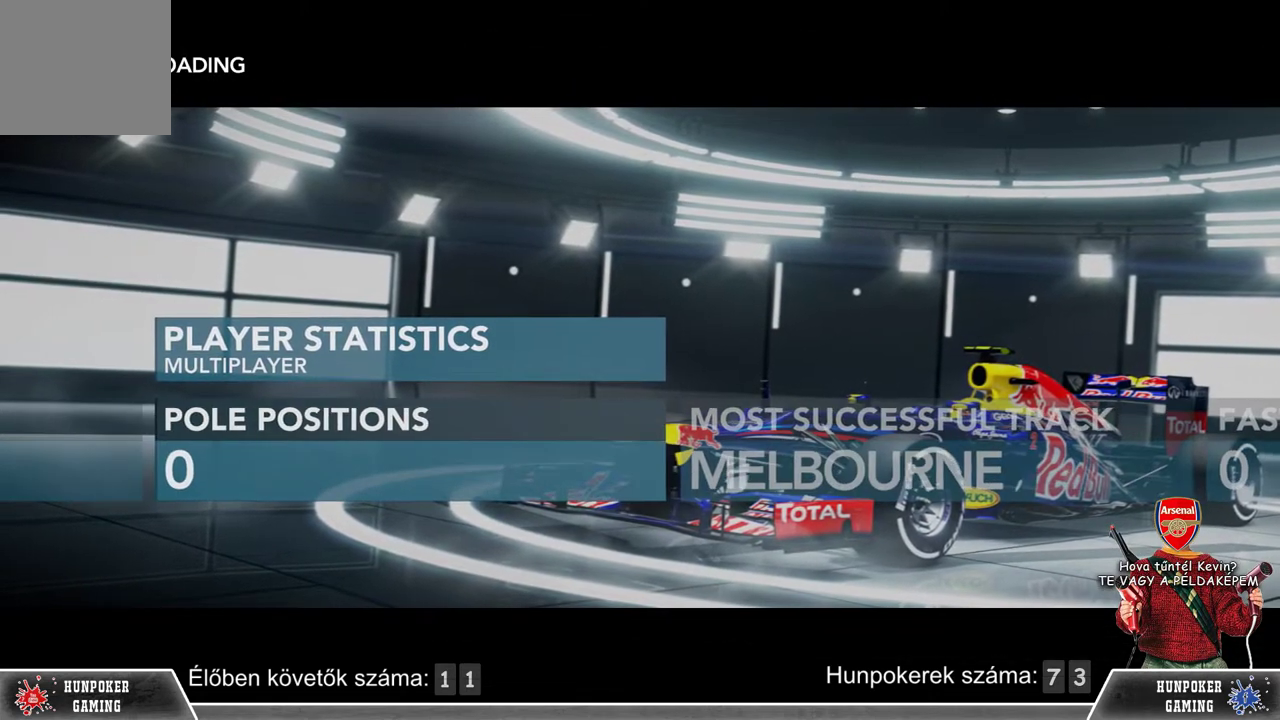
{"buttons": [], "left_stick": "center", "right_stick": "center", "events": []}
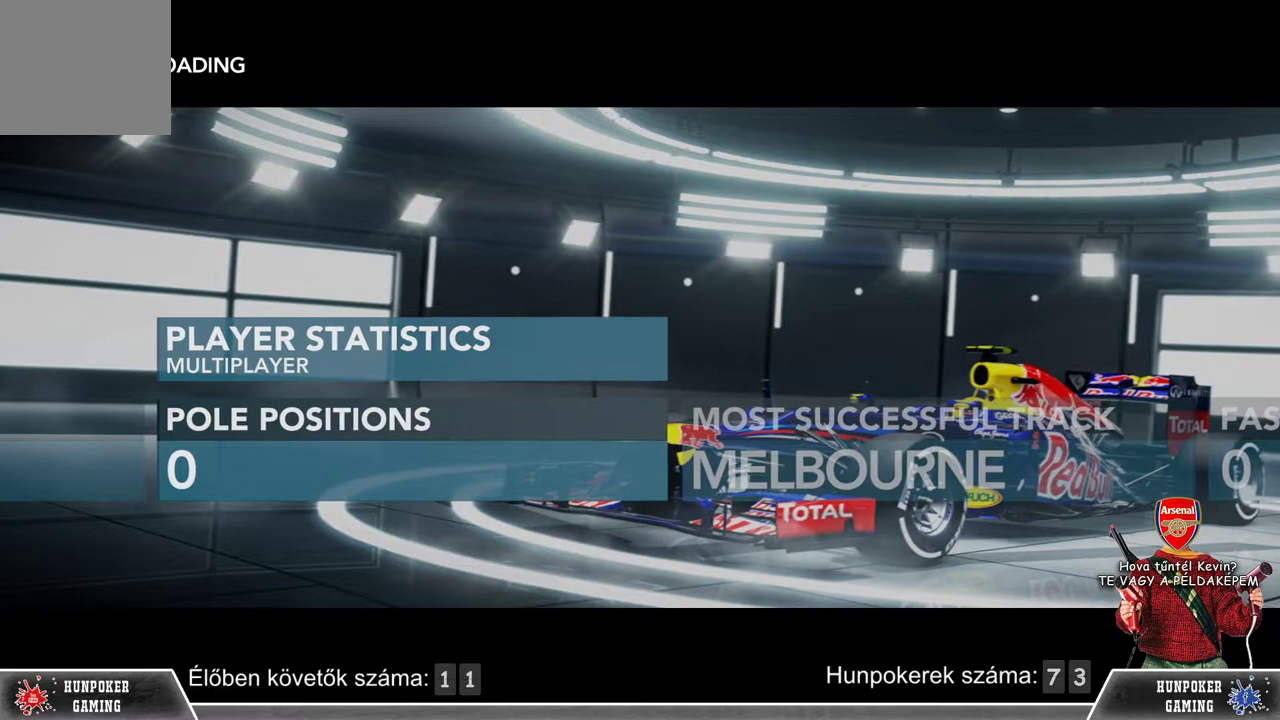
{"buttons": [], "left_stick": "center", "right_stick": "center", "events": []}
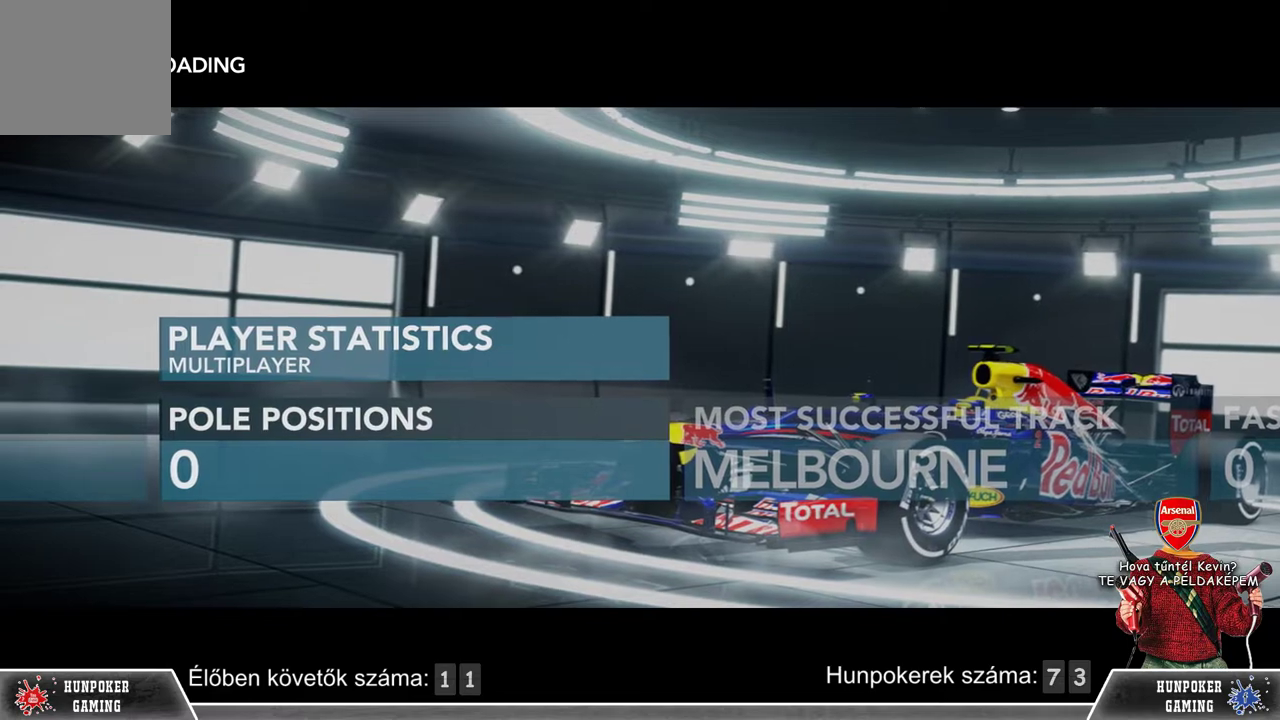
{"buttons": [], "left_stick": "center", "right_stick": "center", "events": []}
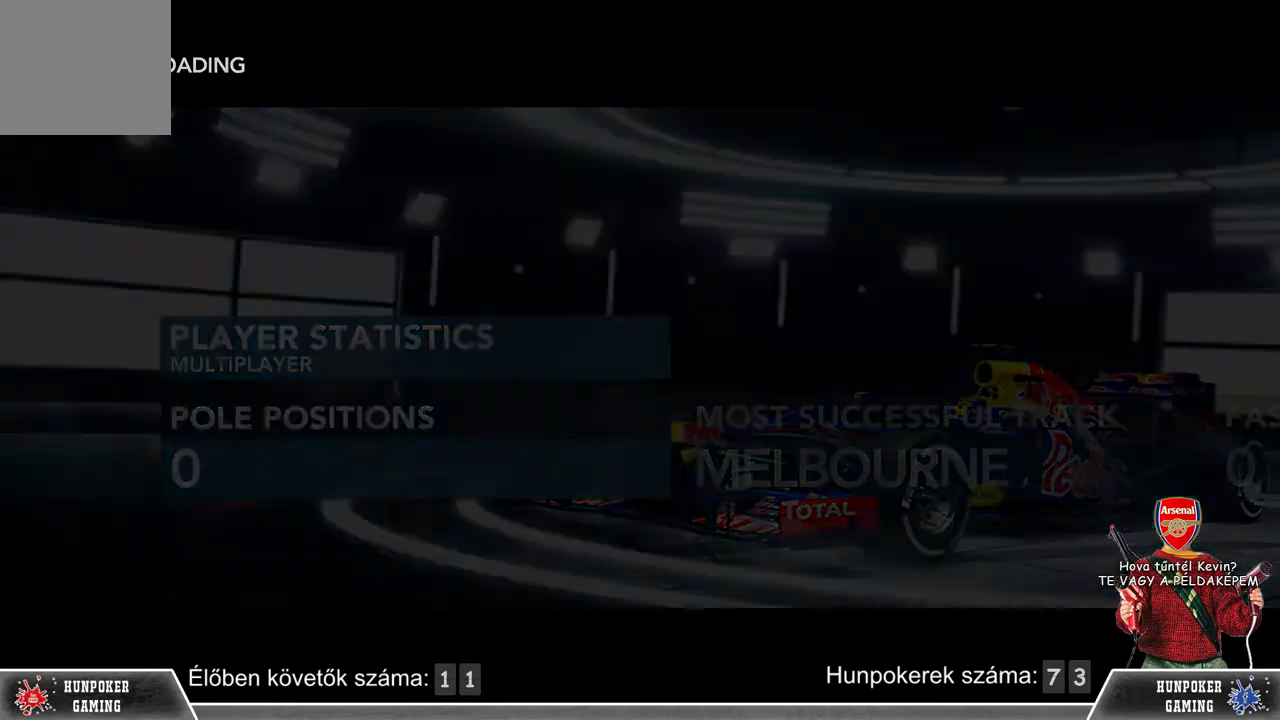
{"buttons": [], "left_stick": "center", "right_stick": "center", "events": []}
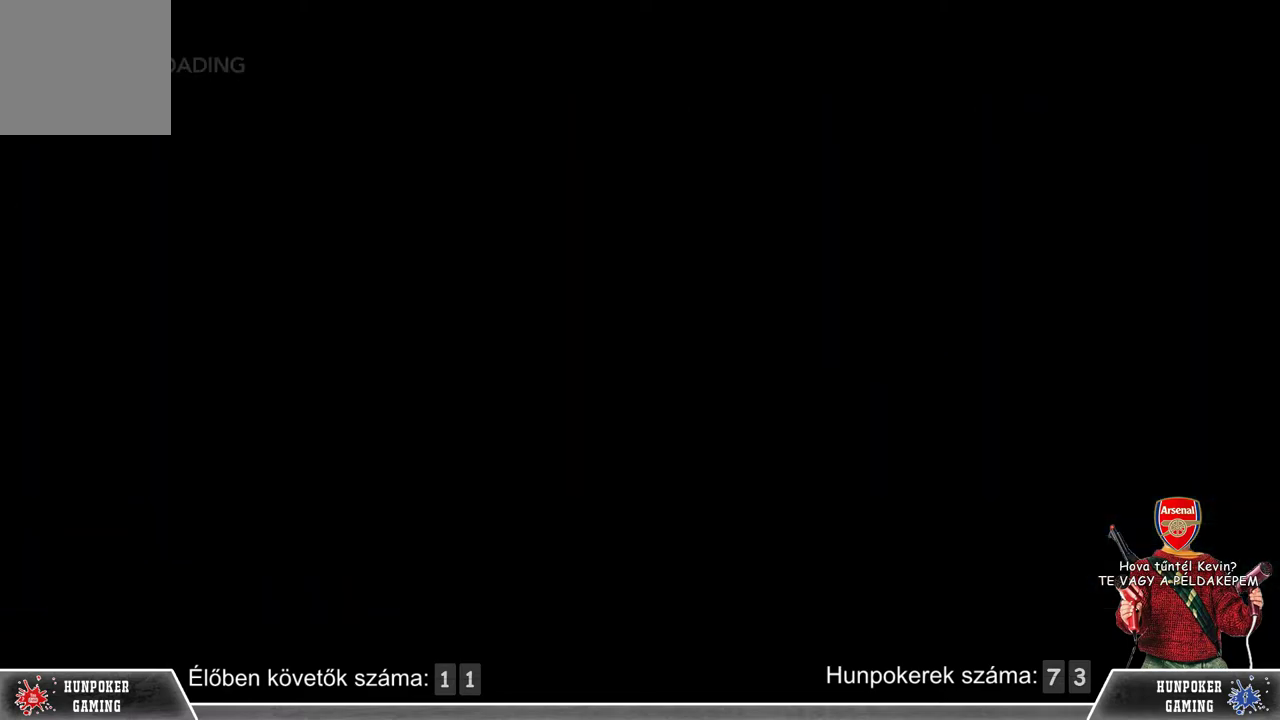
{"buttons": [], "left_stick": "center", "right_stick": "center", "events": []}
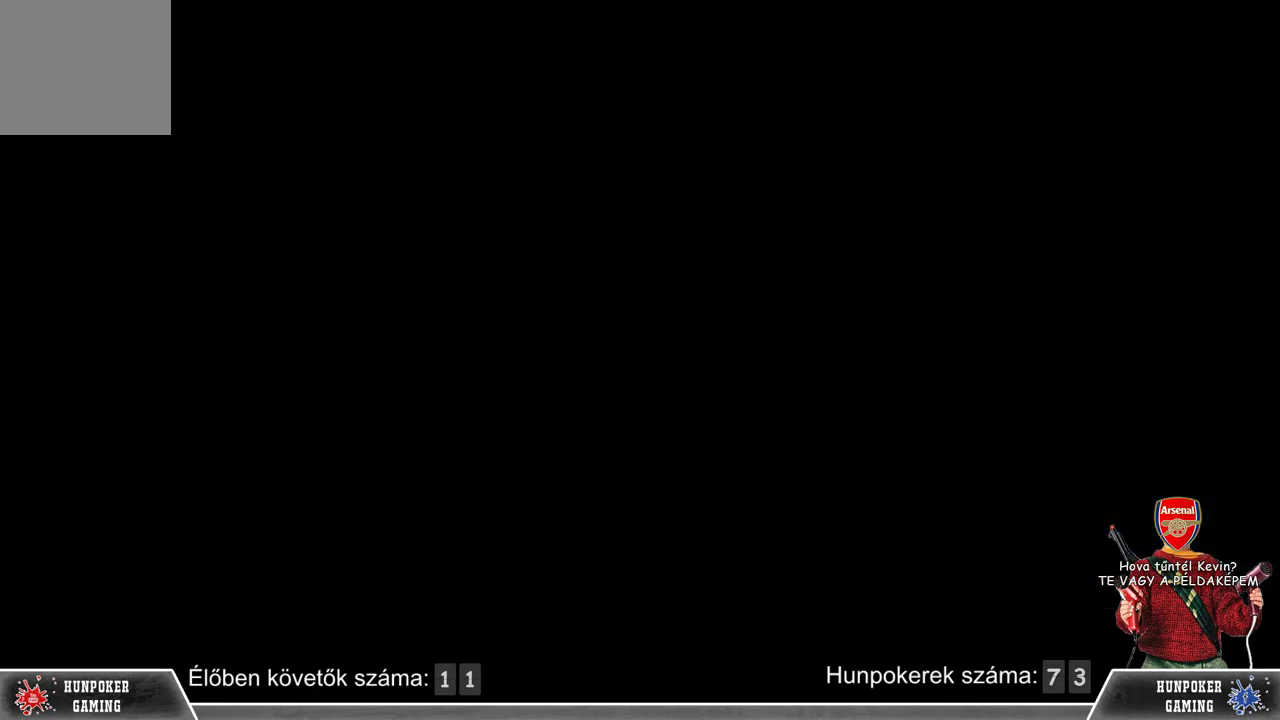
{"buttons": [], "left_stick": "center", "right_stick": "center", "events": []}
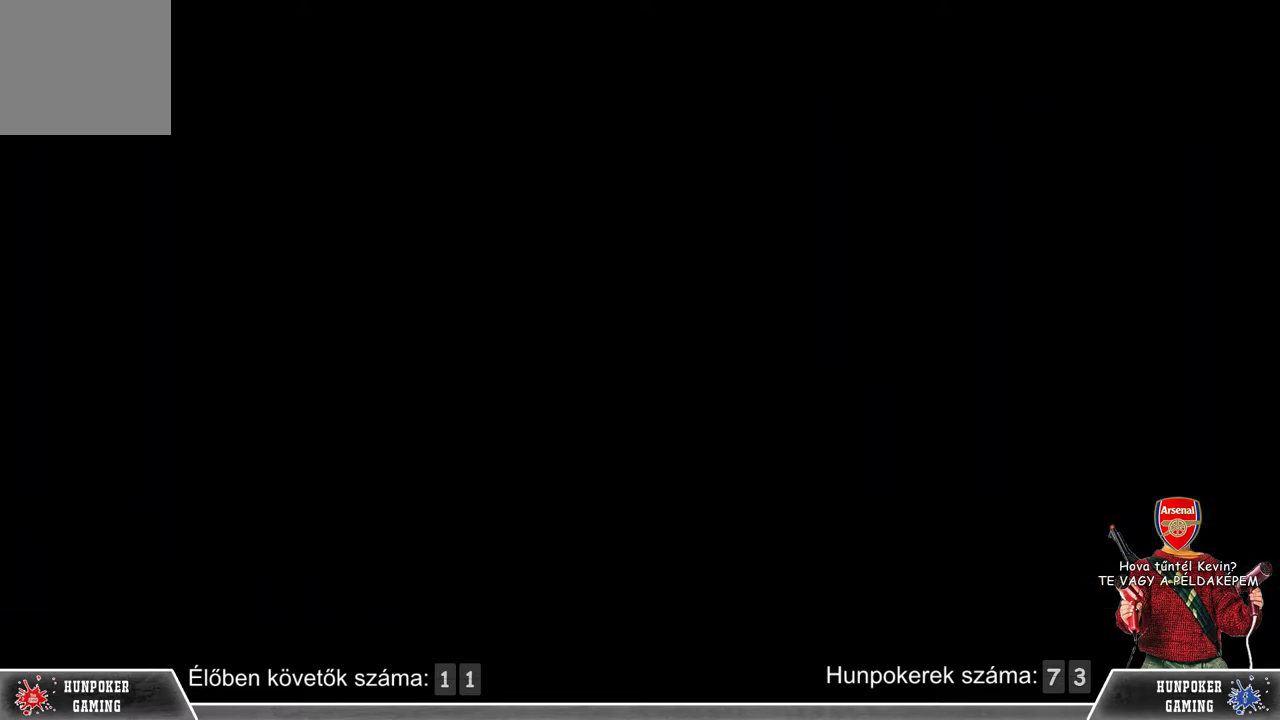
{"buttons": [], "left_stick": "center", "right_stick": "center", "events": []}
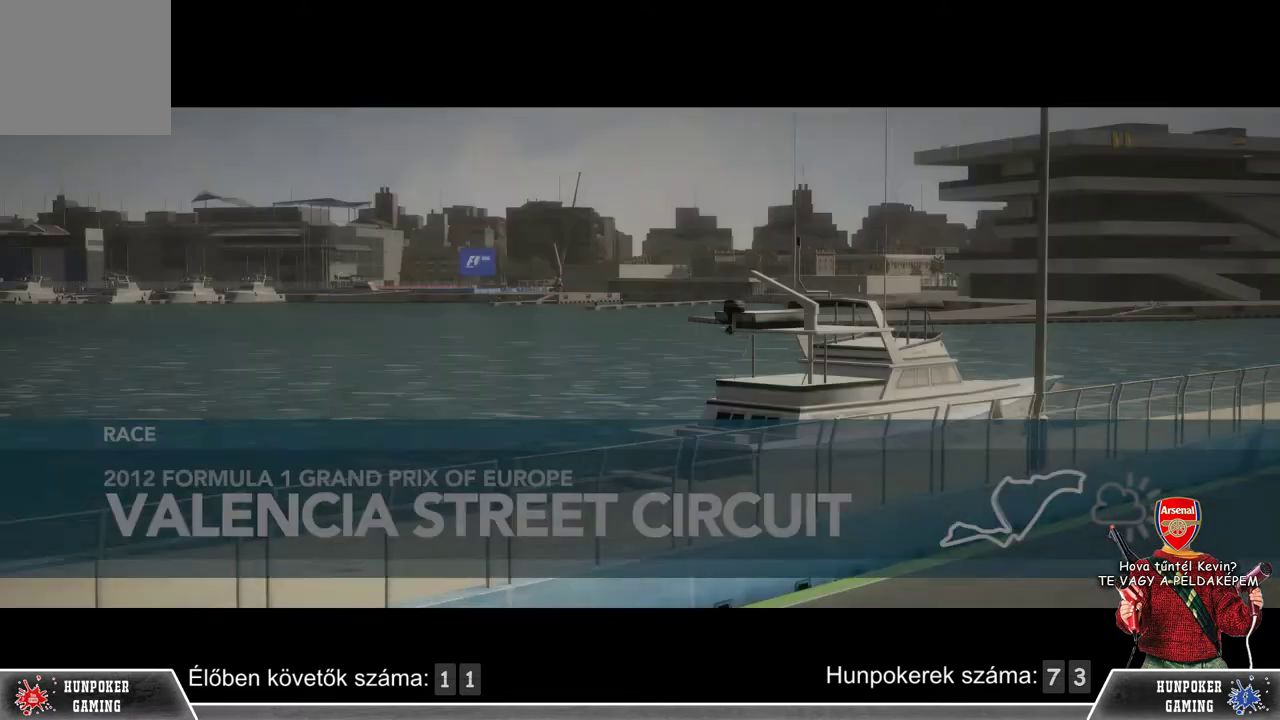
{"buttons": [], "left_stick": "center", "right_stick": "center", "events": []}
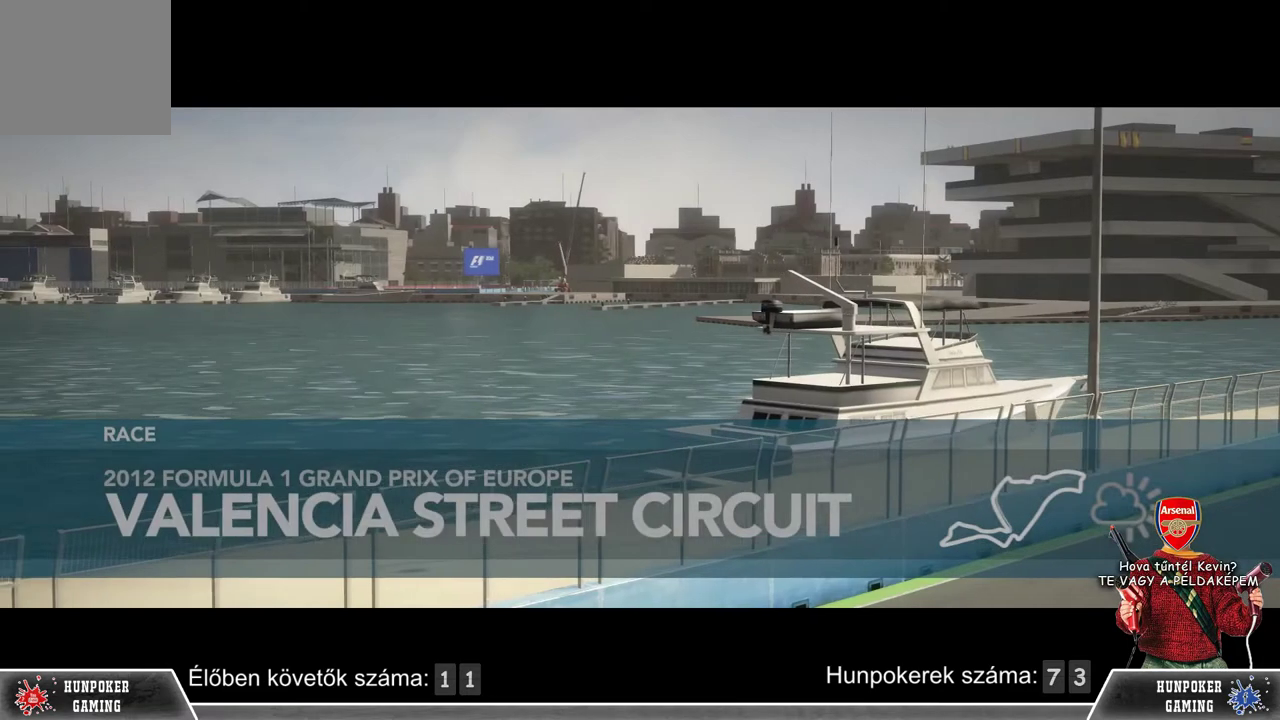
{"buttons": ["A"], "left_stick": "center", "right_stick": "center", "events": [[400, "A", "down"]]}
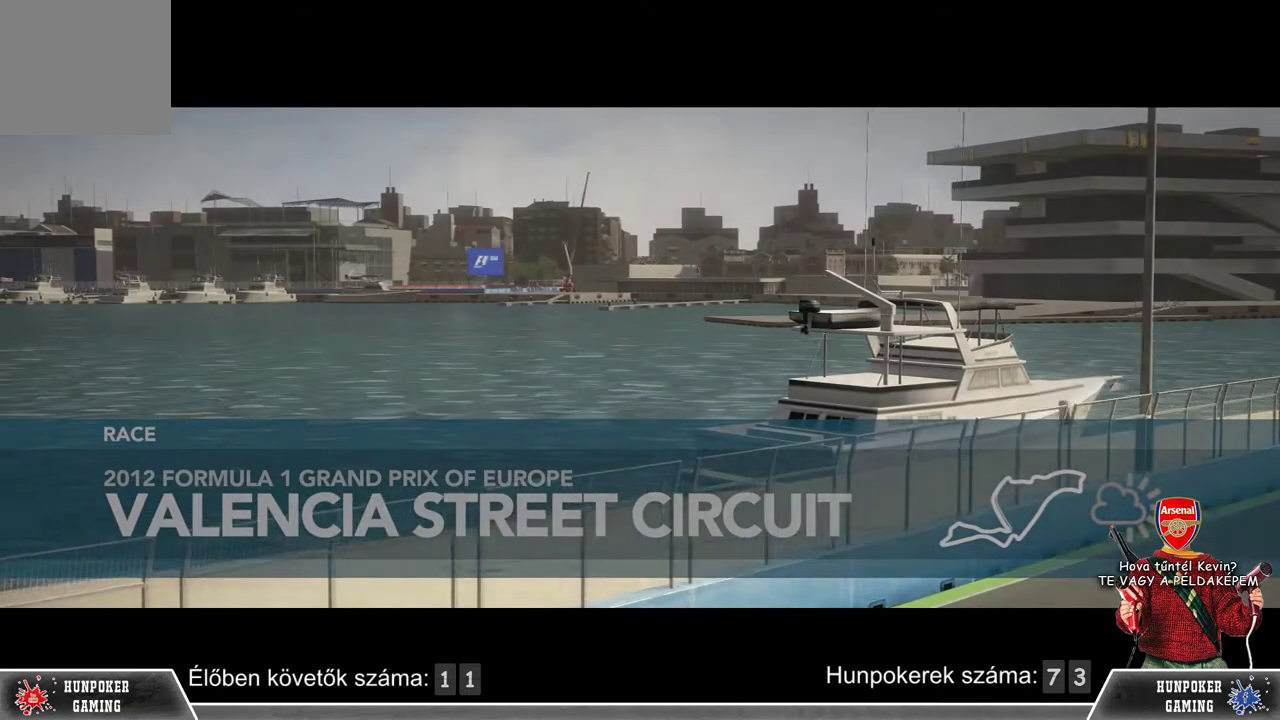
{"buttons": [], "left_stick": "center", "right_stick": "center", "events": [[67, "A", "up"]]}
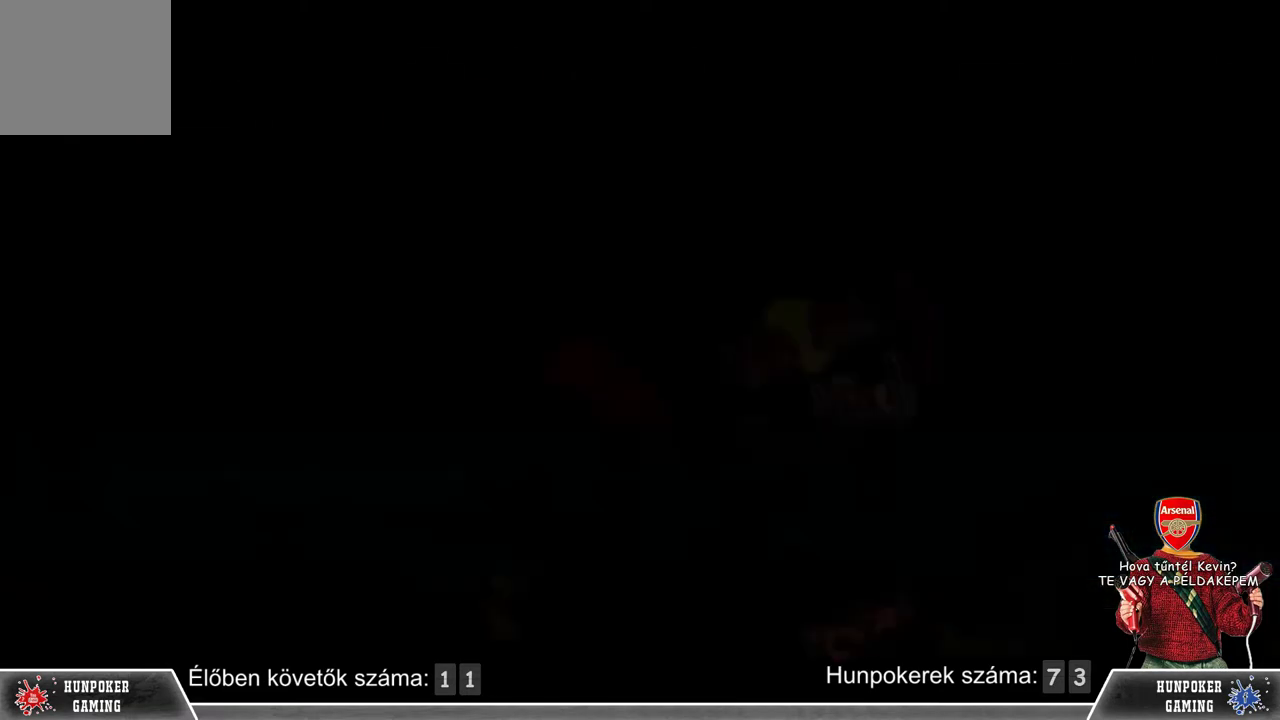
{"buttons": [], "left_stick": "center", "right_stick": "center", "events": []}
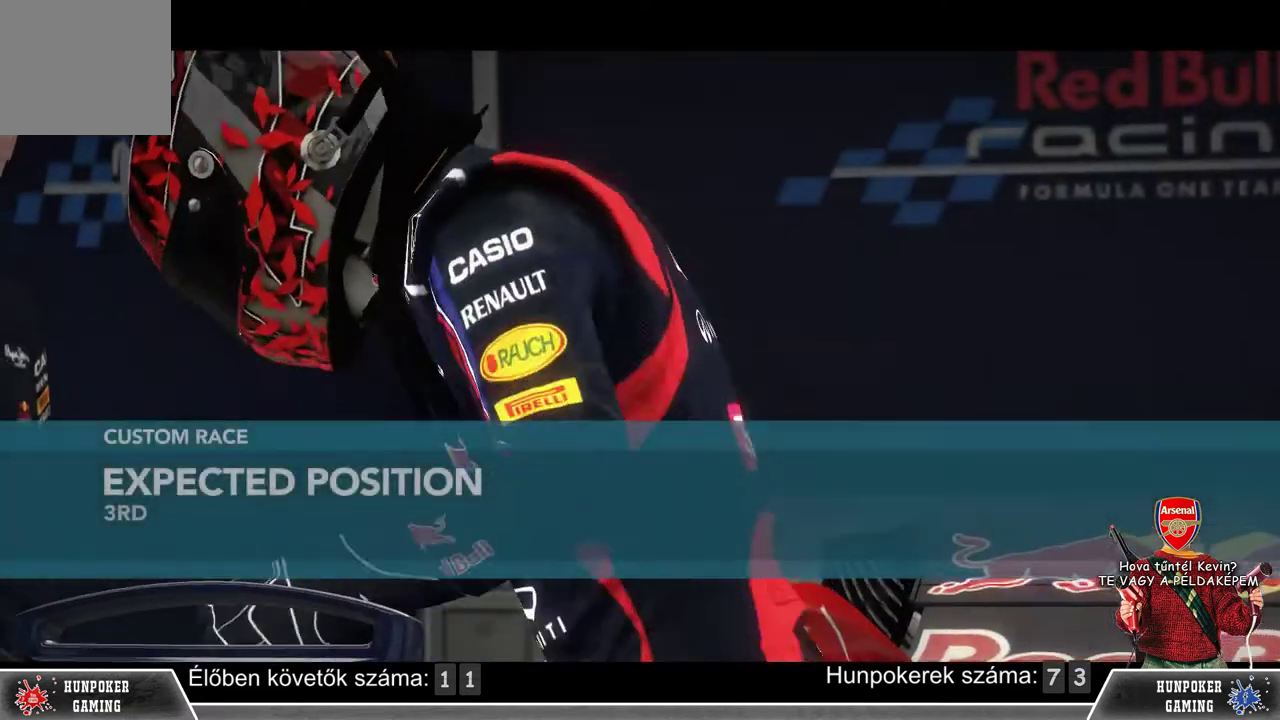
{"buttons": [], "left_stick": "center", "right_stick": "center", "events": [[100, "A", "down"], [300, "A", "up"]]}
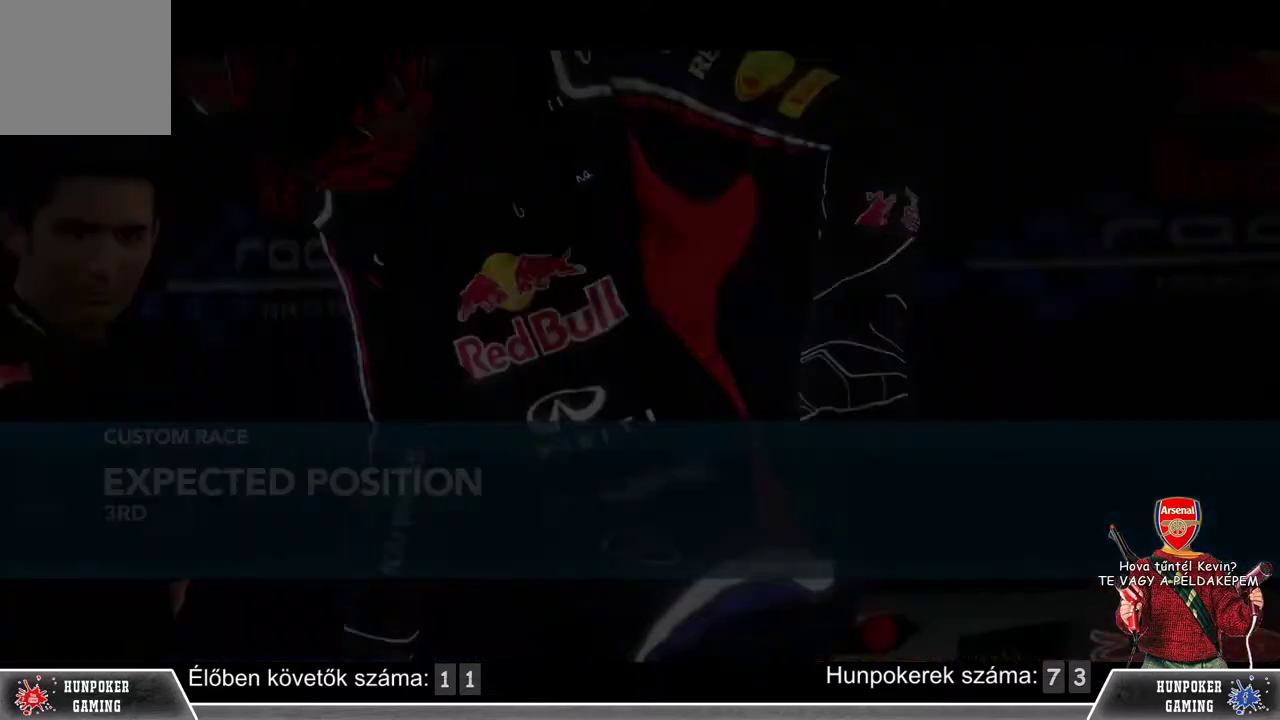
{"buttons": [], "left_stick": "center", "right_stick": "center", "events": []}
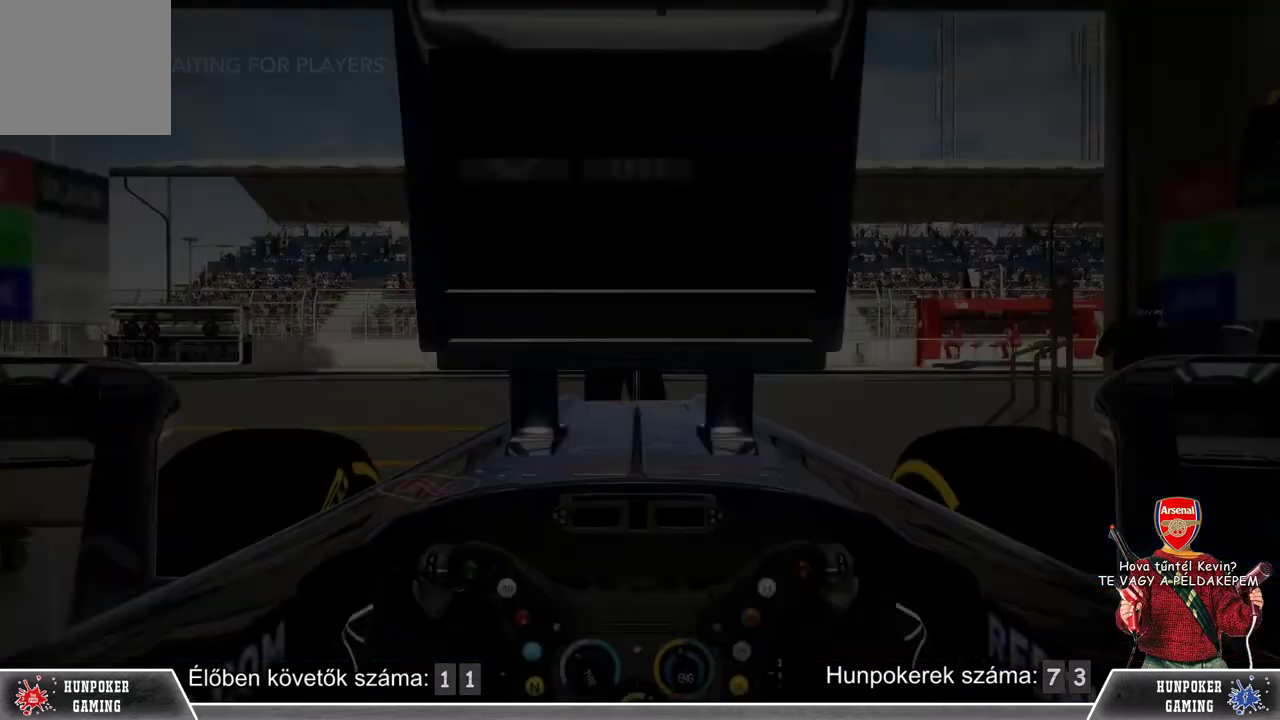
{"buttons": [], "left_stick": "center", "right_stick": "center", "events": []}
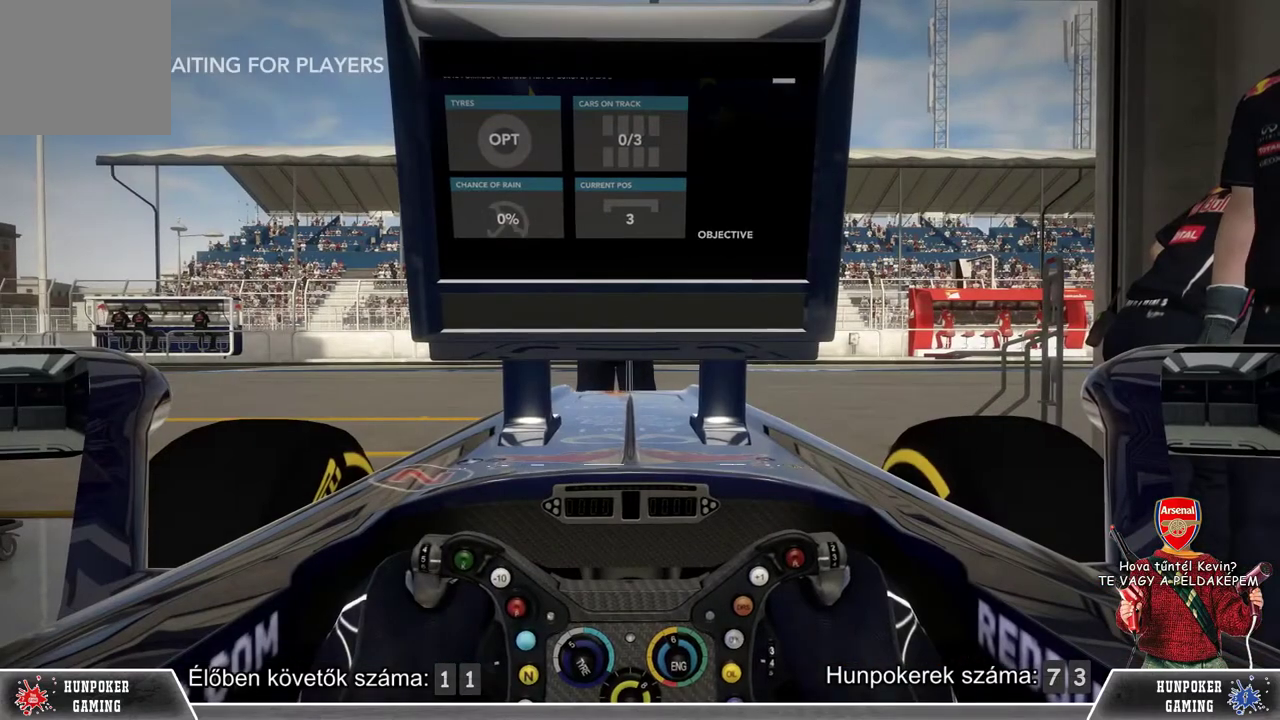
{"buttons": [], "left_stick": "center", "right_stick": "center", "events": []}
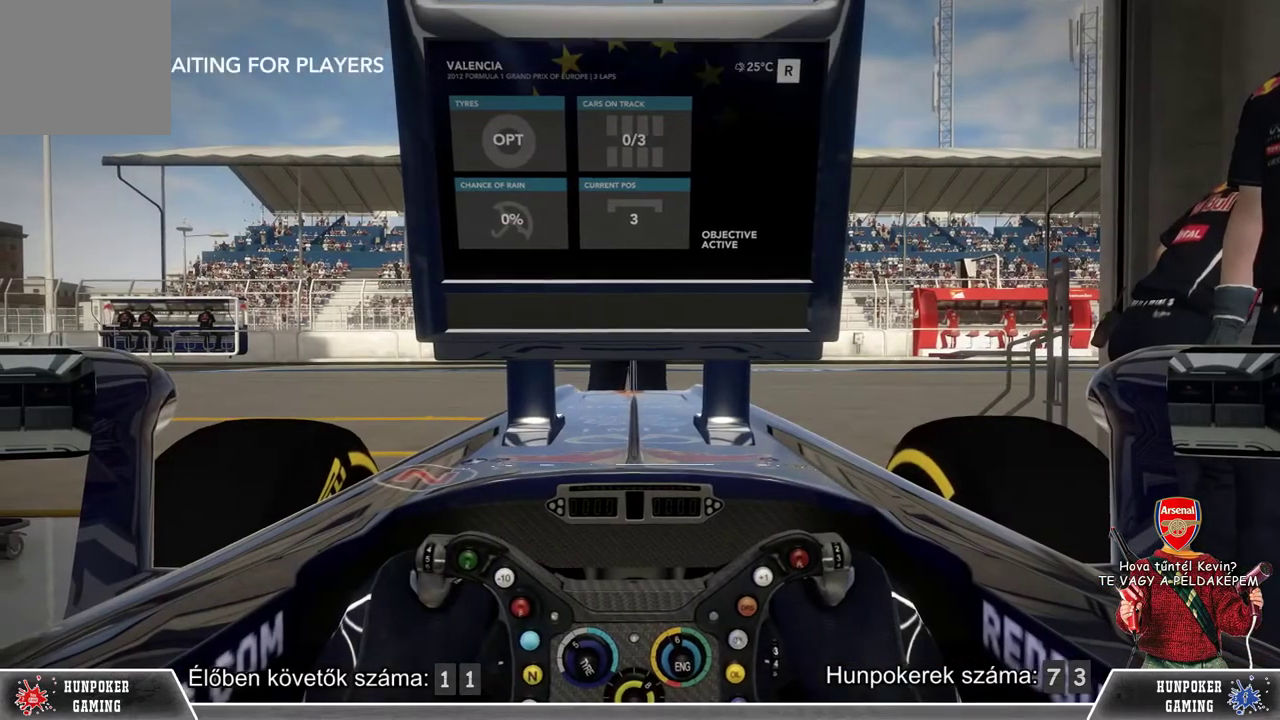
{"buttons": [], "left_stick": "center", "right_stick": "center", "events": []}
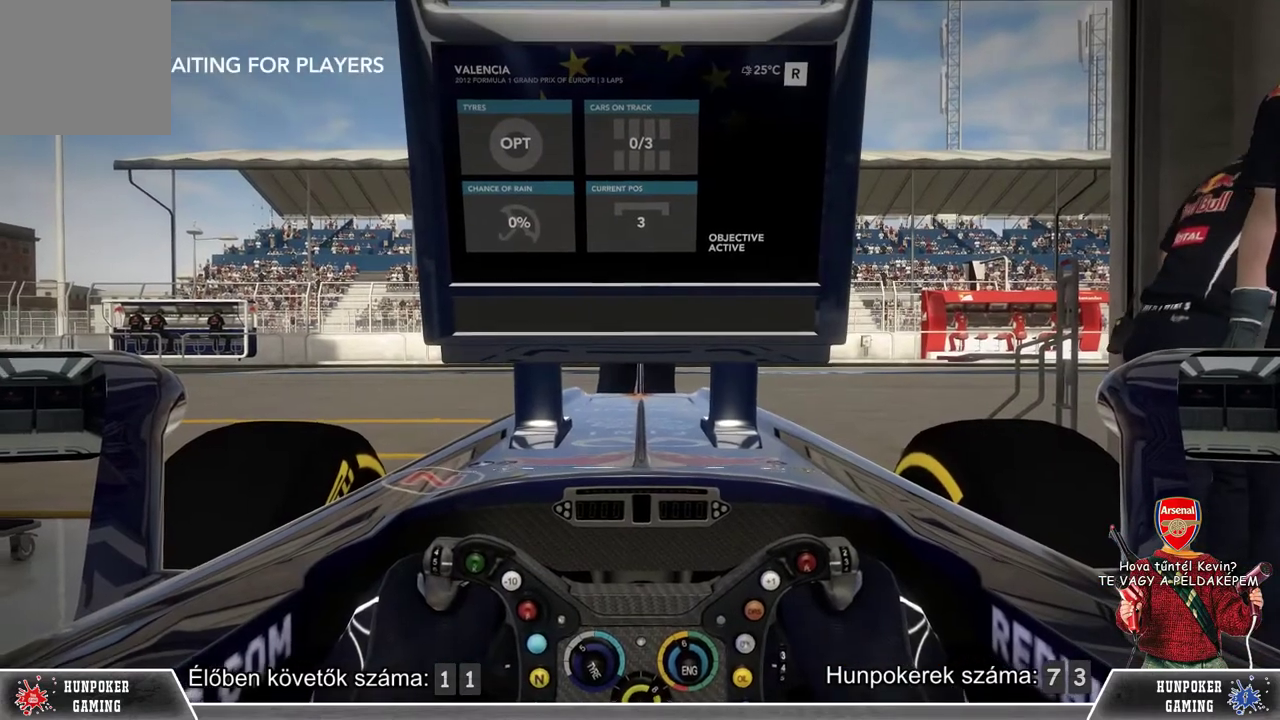
{"buttons": [], "left_stick": "center", "right_stick": "center", "events": []}
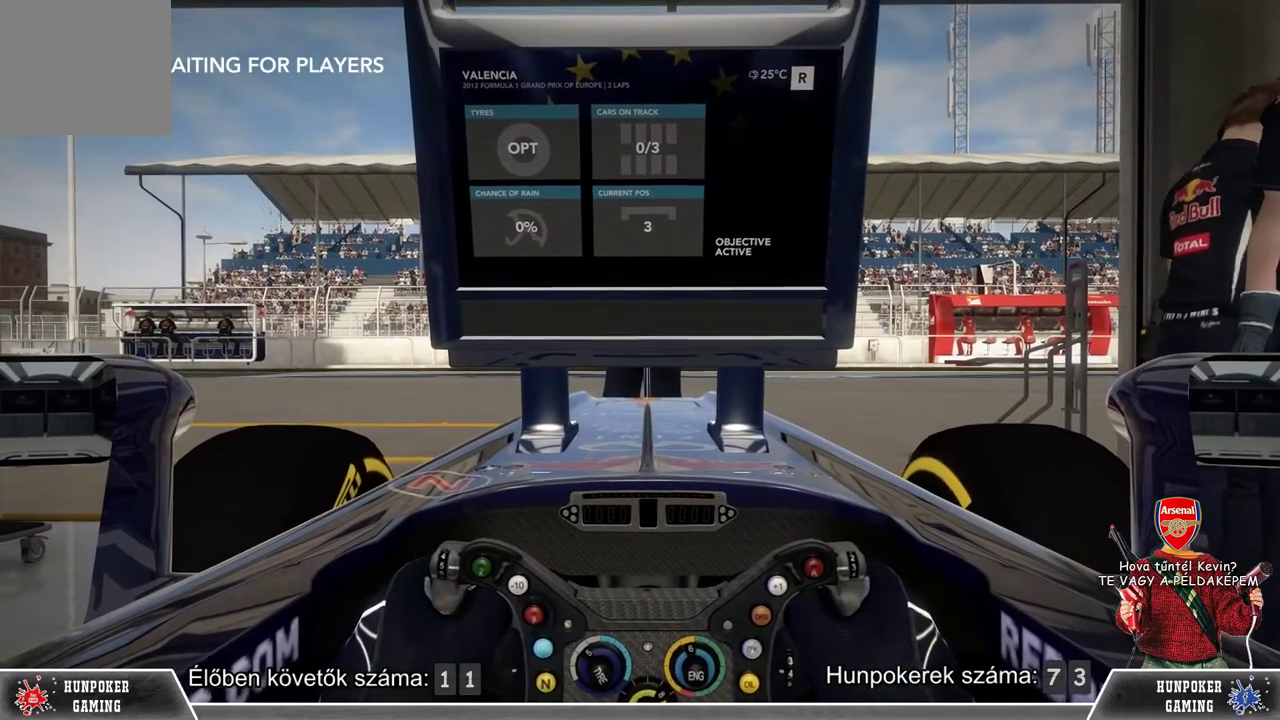
{"buttons": [], "left_stick": "center", "right_stick": "center", "events": []}